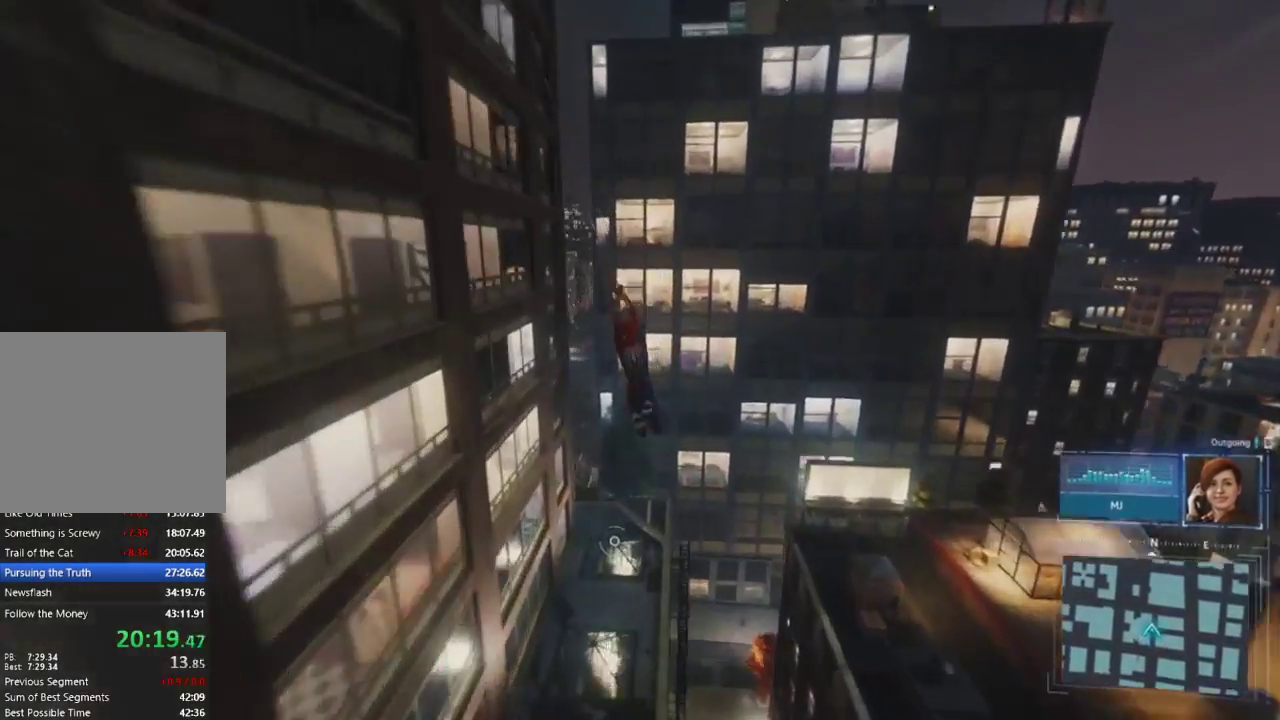
Gameplay with a controller (PlayStation layout); each line is a JSON object with the inputs held at the frame after it. "events" lists button and stick changes between this image and that frame as [ms after this image, input, new state], when the widget could be followed in between.
{"buttons": [], "left_stick": "up", "right_stick": "center", "events": [[133, "right_stick", "center"], [250, "CROSS", "down"], [367, "R2", "up"], [383, "CROSS", "up"]]}
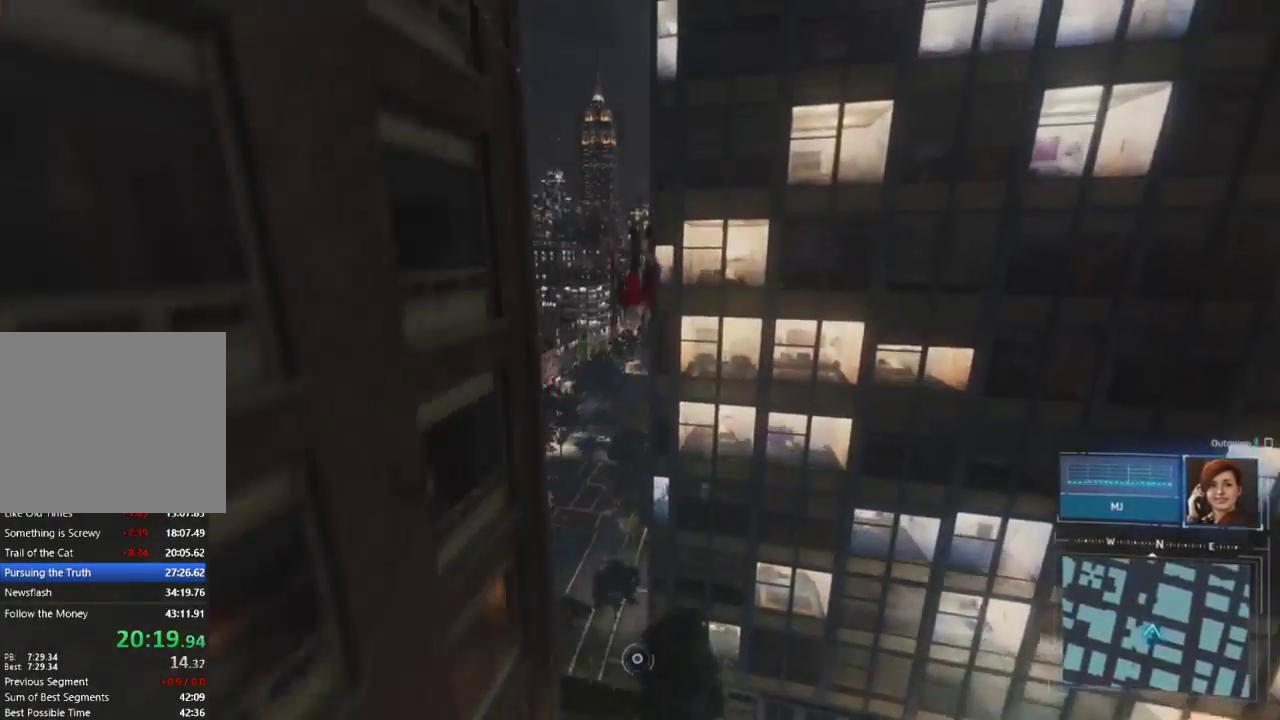
{"buttons": [], "left_stick": "up", "right_stick": "center", "events": [[133, "right_stick", "left"], [283, "right_stick", "center"]]}
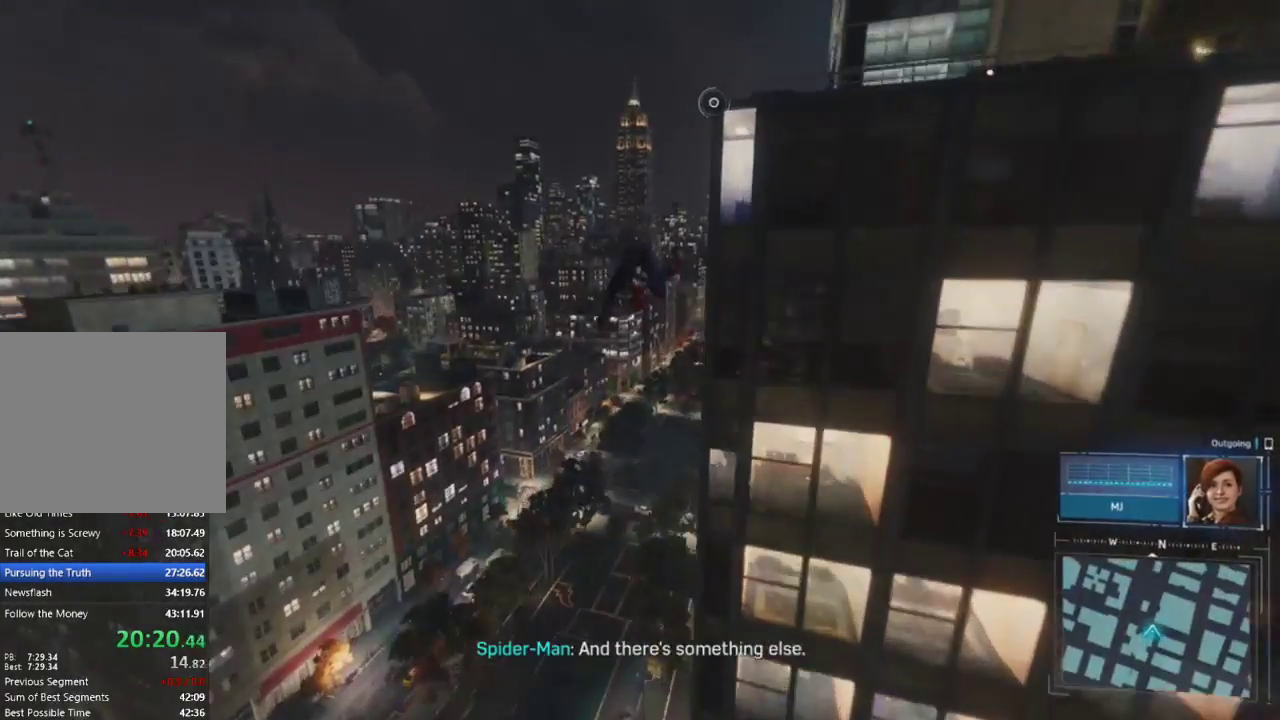
{"buttons": ["R2"], "left_stick": "up", "right_stick": "right", "events": [[17, "right_stick", "right"], [33, "R2", "down"], [67, "right_stick", "down-right"], [333, "right_stick", "right"]]}
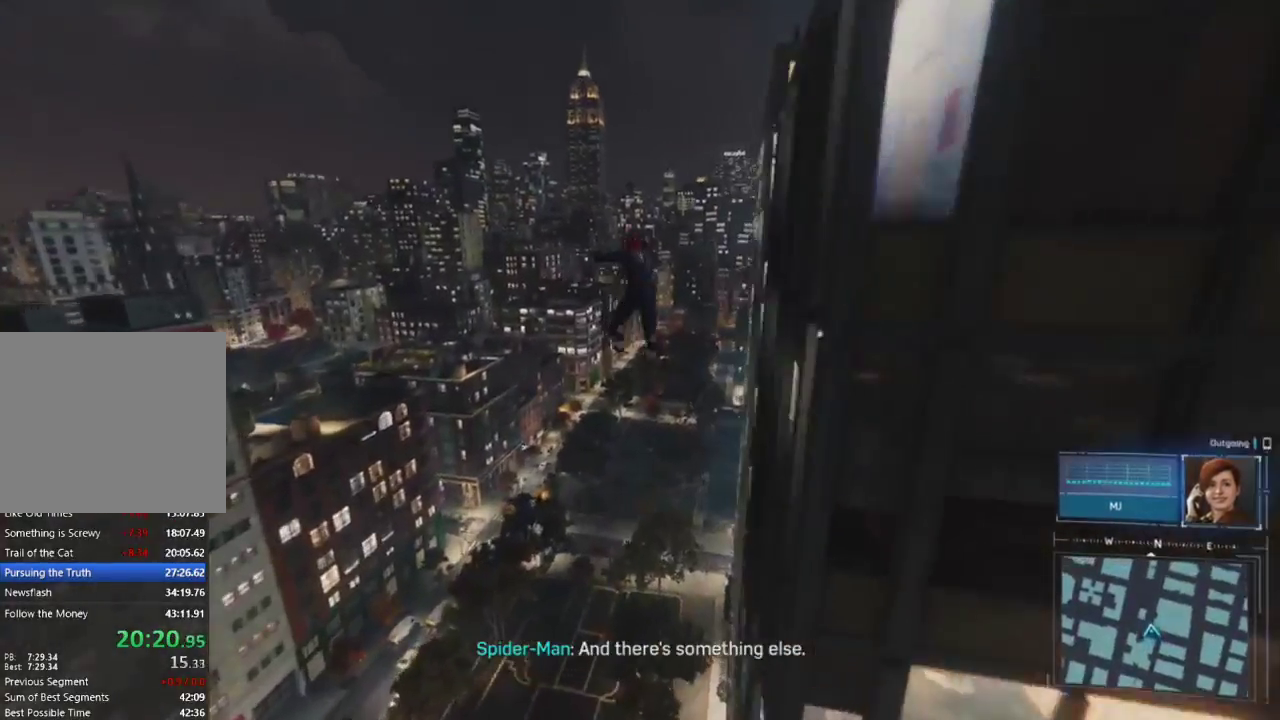
{"buttons": ["CROSS", "R2"], "left_stick": "up", "right_stick": "center", "events": [[250, "right_stick", "center"], [350, "CROSS", "down"]]}
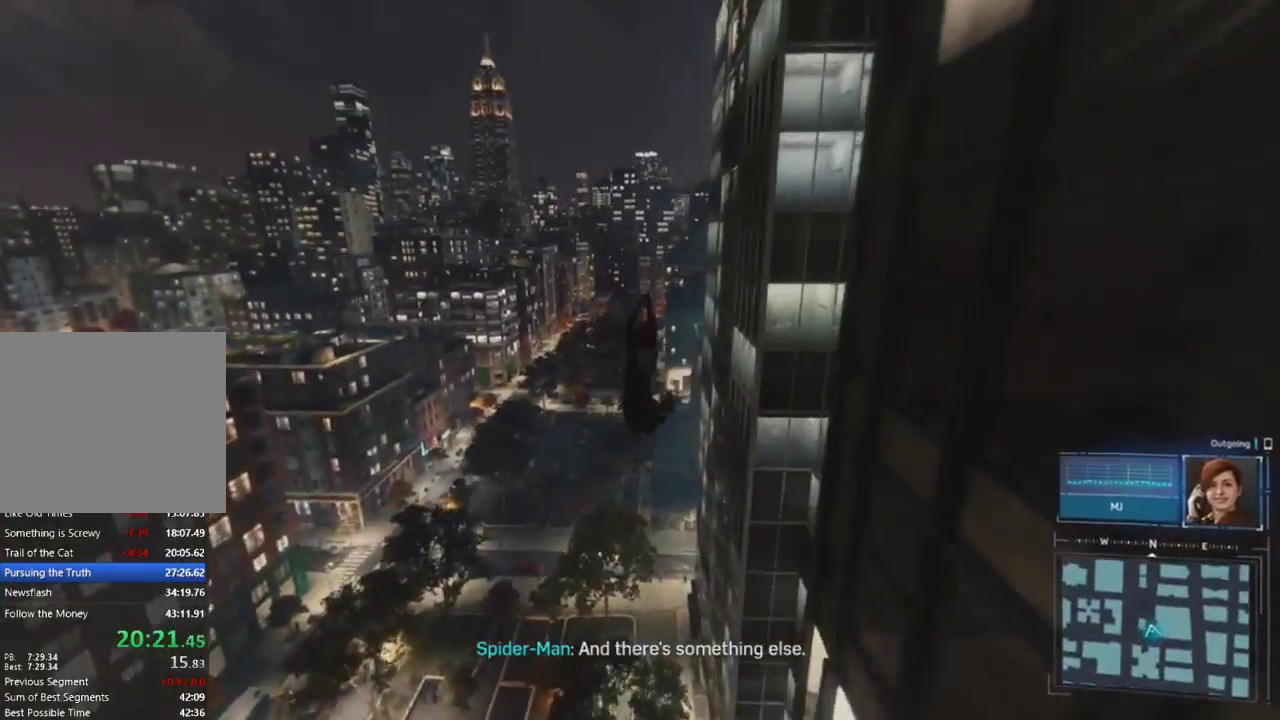
{"buttons": [], "left_stick": "up", "right_stick": "center", "events": [[67, "CROSS", "up"], [133, "R2", "up"]]}
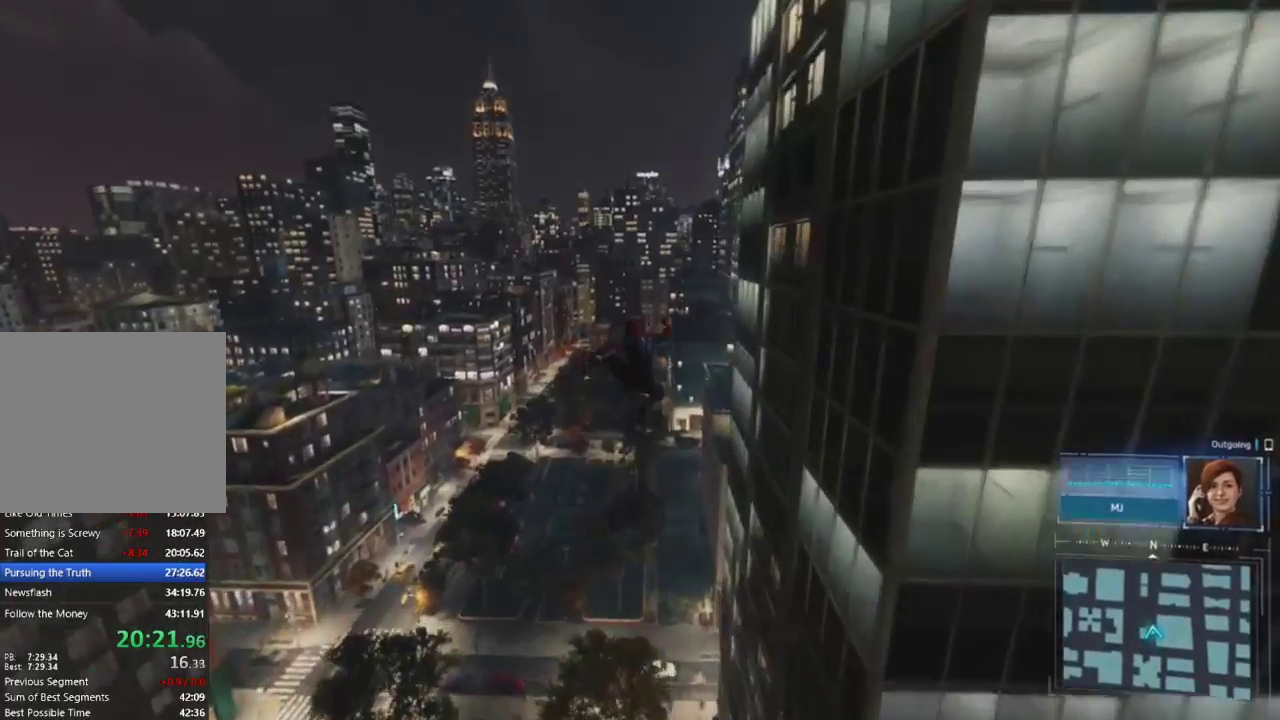
{"buttons": [], "left_stick": "up", "right_stick": "center", "events": []}
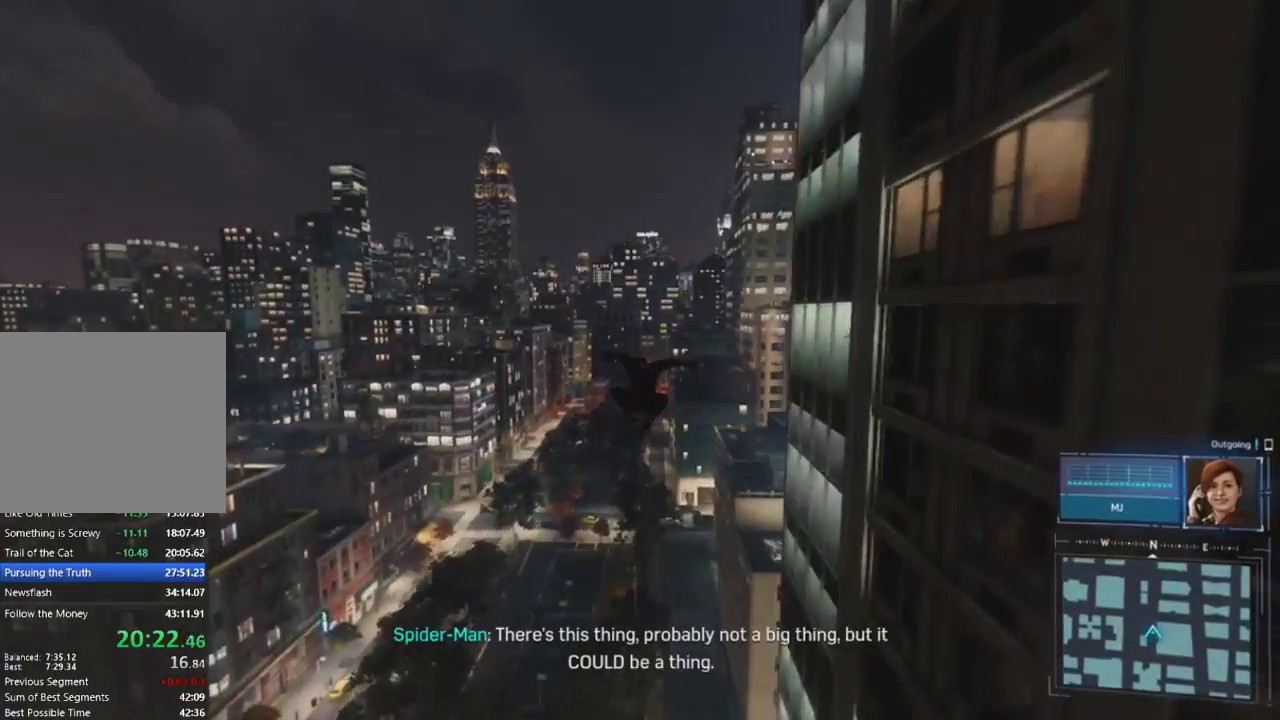
{"buttons": [], "left_stick": "up", "right_stick": "center", "events": [[50, "CROSS", "down"], [133, "CROSS", "up"], [217, "CROSS", "down"], [333, "CROSS", "up"]]}
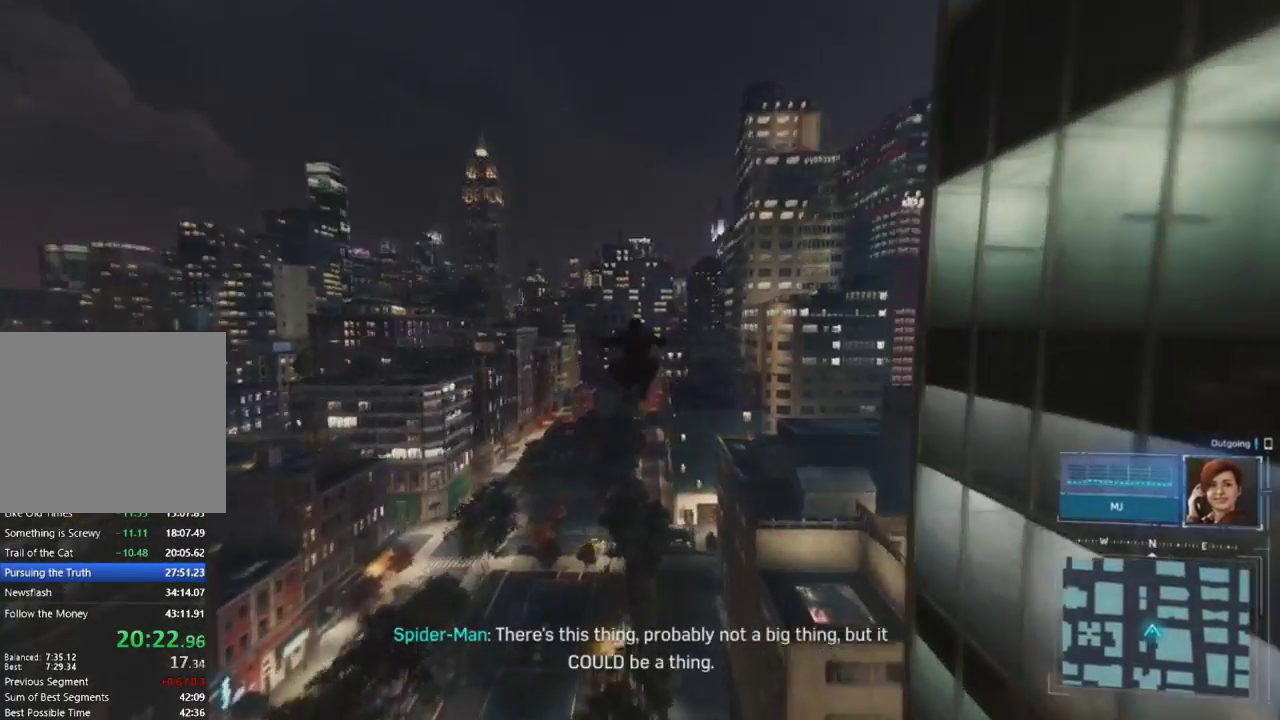
{"buttons": [], "left_stick": "up", "right_stick": "center", "events": [[50, "right_stick", "down-right"], [200, "right_stick", "center"], [267, "left_stick", "center"], [350, "left_stick", "up"]]}
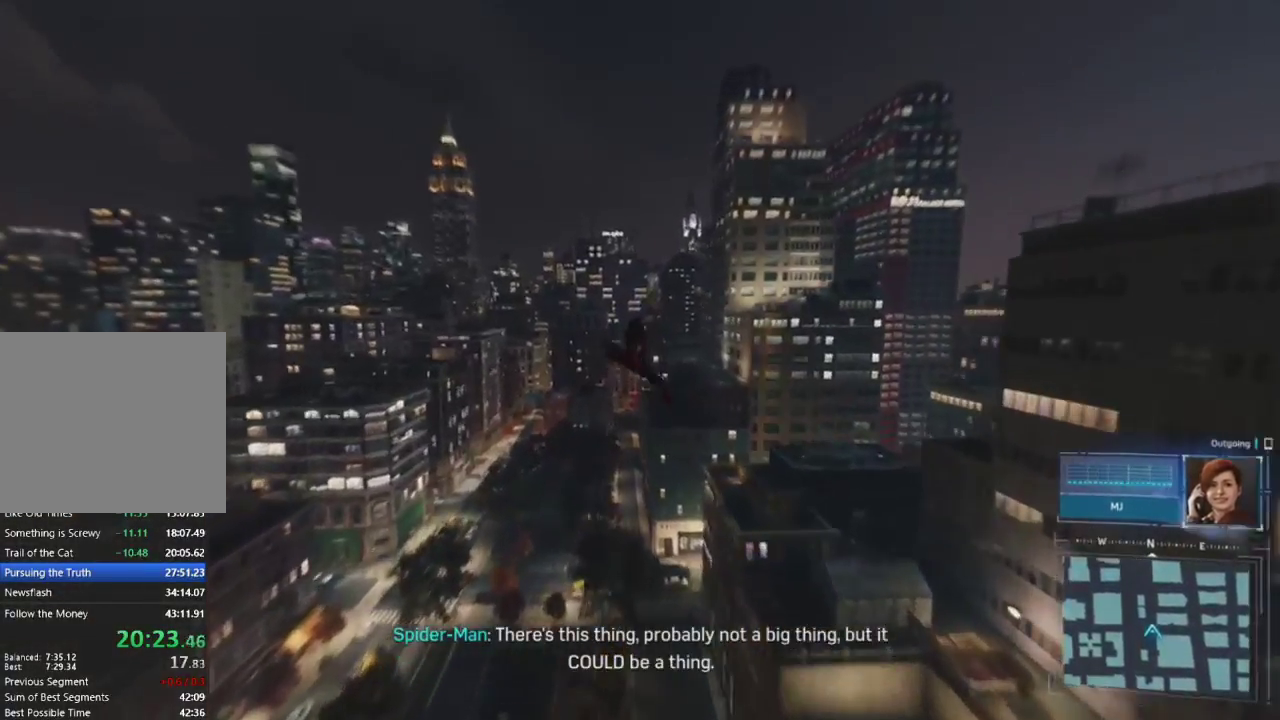
{"buttons": [], "left_stick": "up", "right_stick": "down-right", "events": [[33, "right_stick", "down-right"], [333, "right_stick", "down"], [433, "right_stick", "down-right"]]}
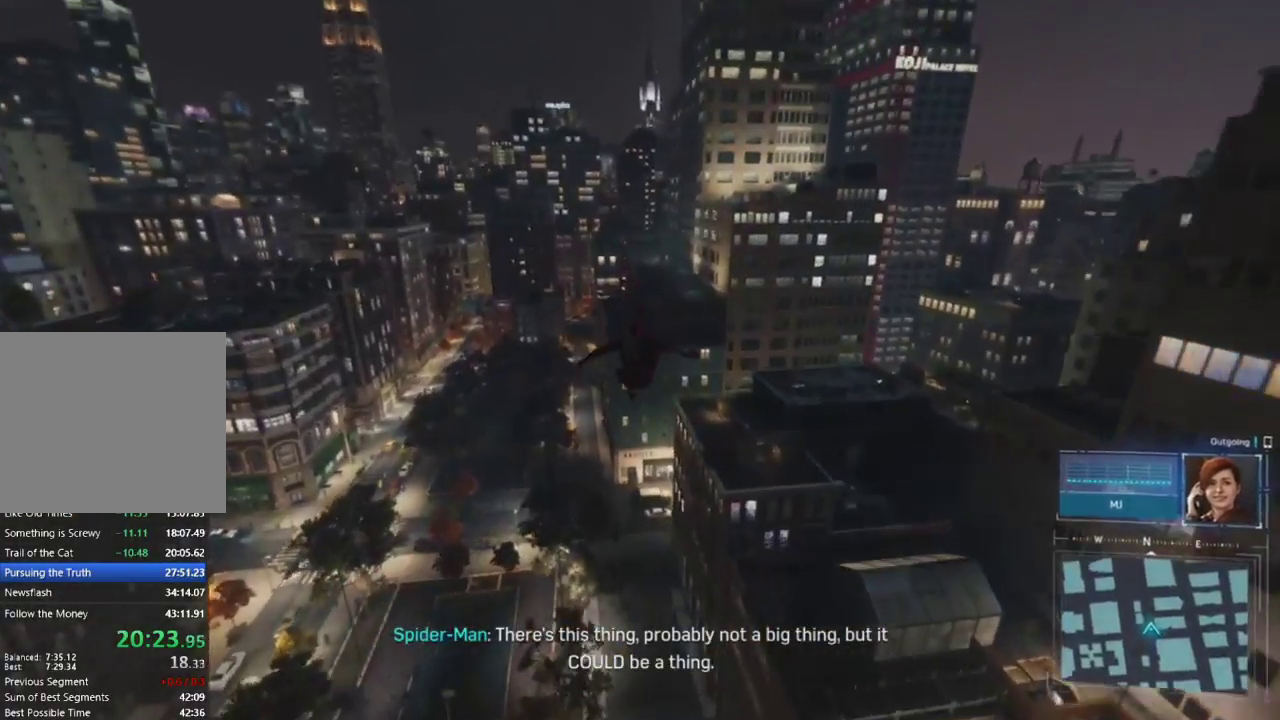
{"buttons": [], "left_stick": "up", "right_stick": "down-left", "events": [[283, "right_stick", "down-left"]]}
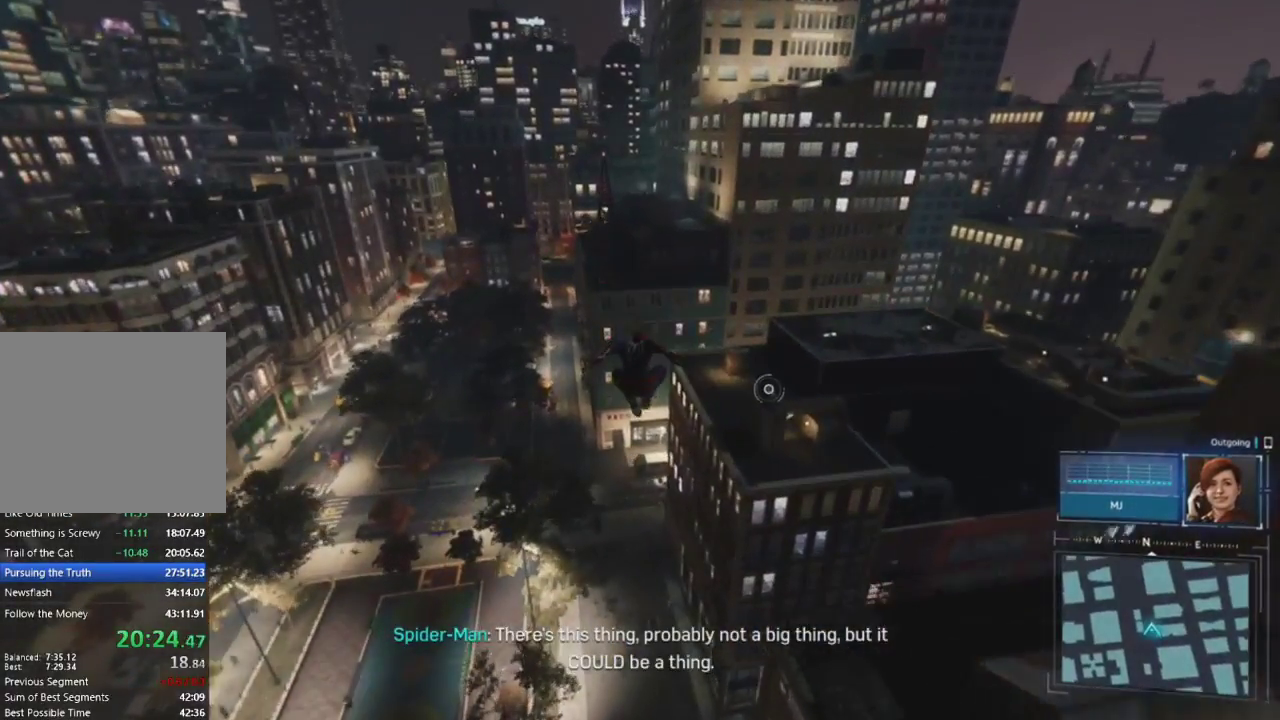
{"buttons": [], "left_stick": "up", "right_stick": "down-left", "events": []}
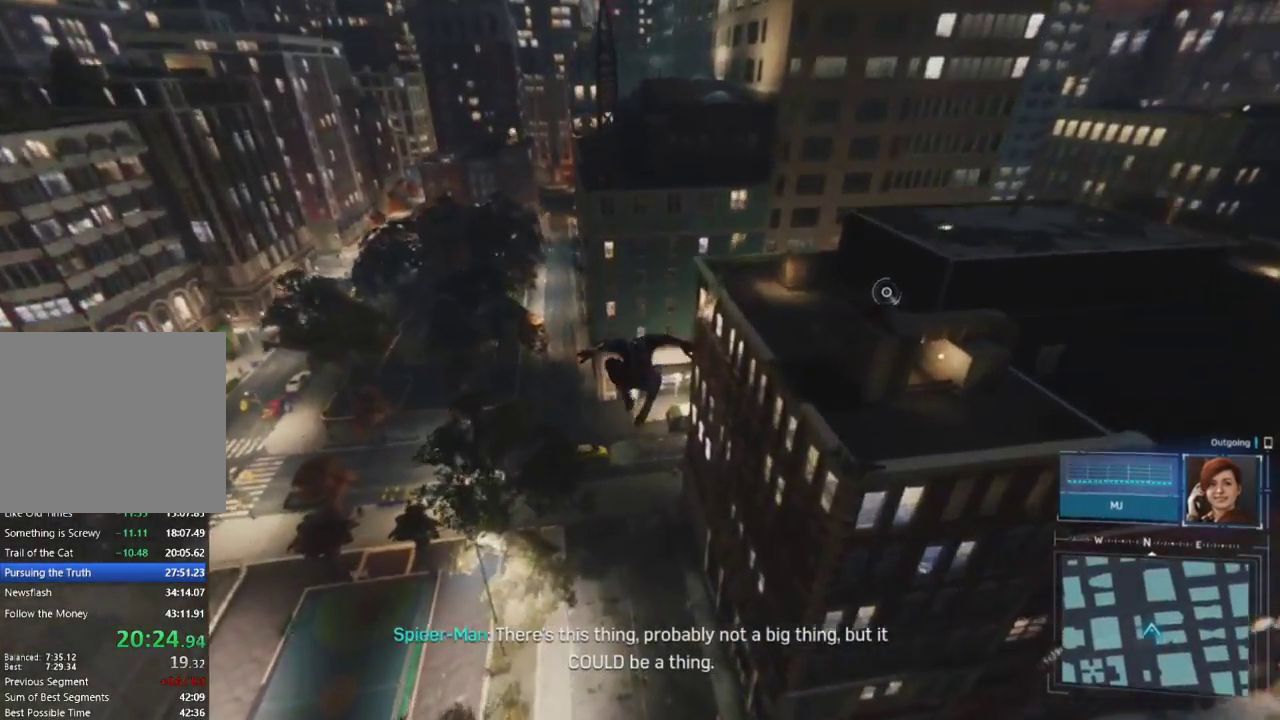
{"buttons": ["R2"], "left_stick": "up", "right_stick": "up-left", "events": [[133, "R2", "down"], [167, "right_stick", "left"], [467, "right_stick", "up-left"]]}
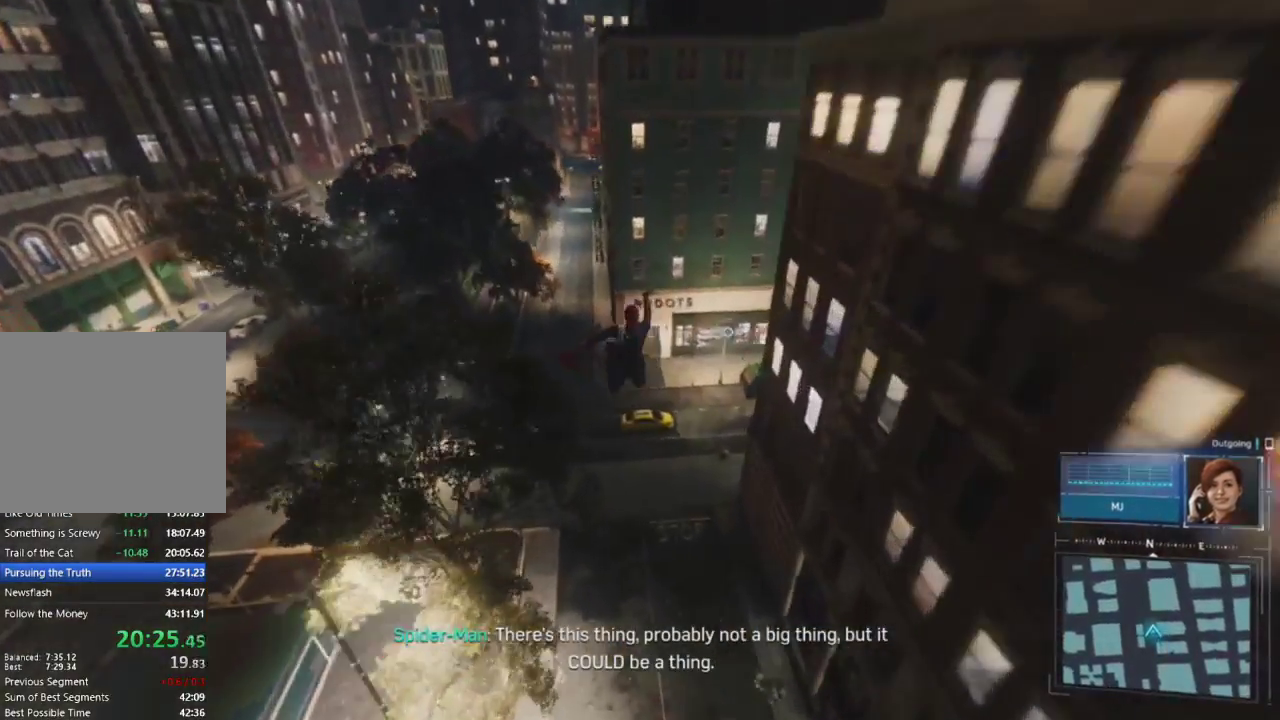
{"buttons": ["R2"], "left_stick": "up", "right_stick": "up", "events": [[367, "right_stick", "up"]]}
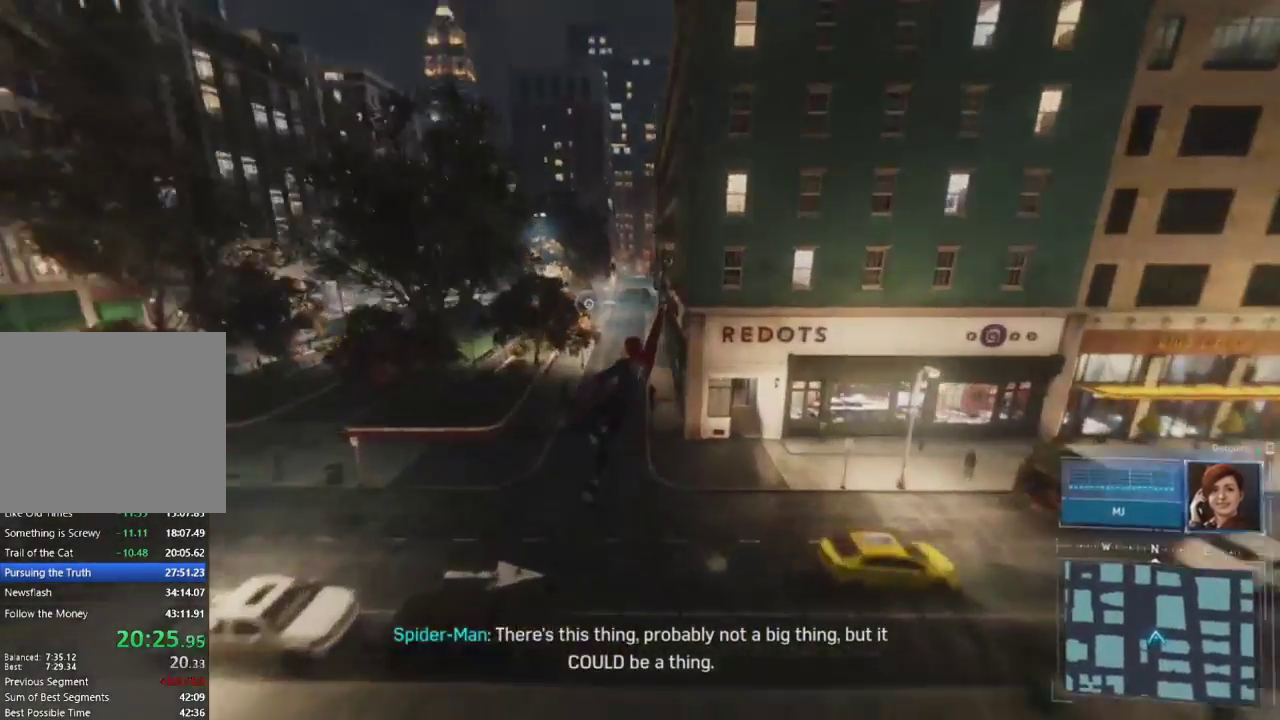
{"buttons": ["R2"], "left_stick": "up", "right_stick": "center", "events": [[183, "right_stick", "center"]]}
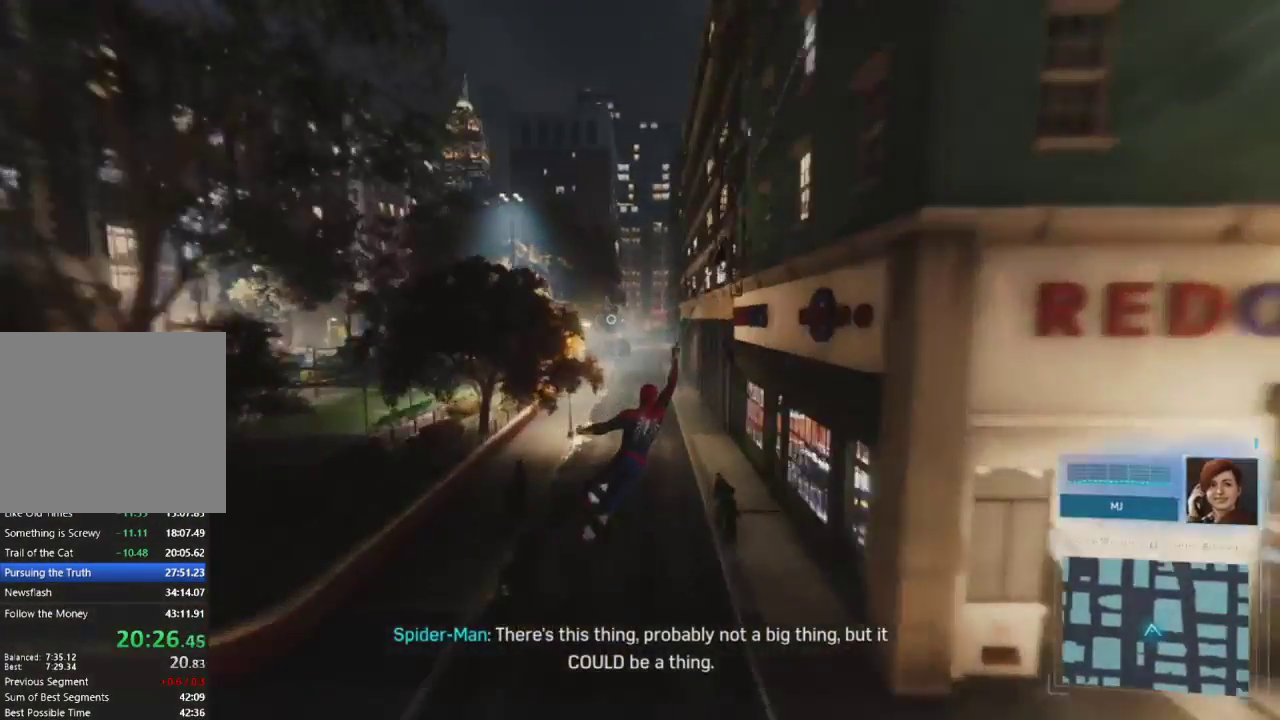
{"buttons": ["CROSS", "R2"], "left_stick": "up", "right_stick": "center", "events": [[500, "CROSS", "down"]]}
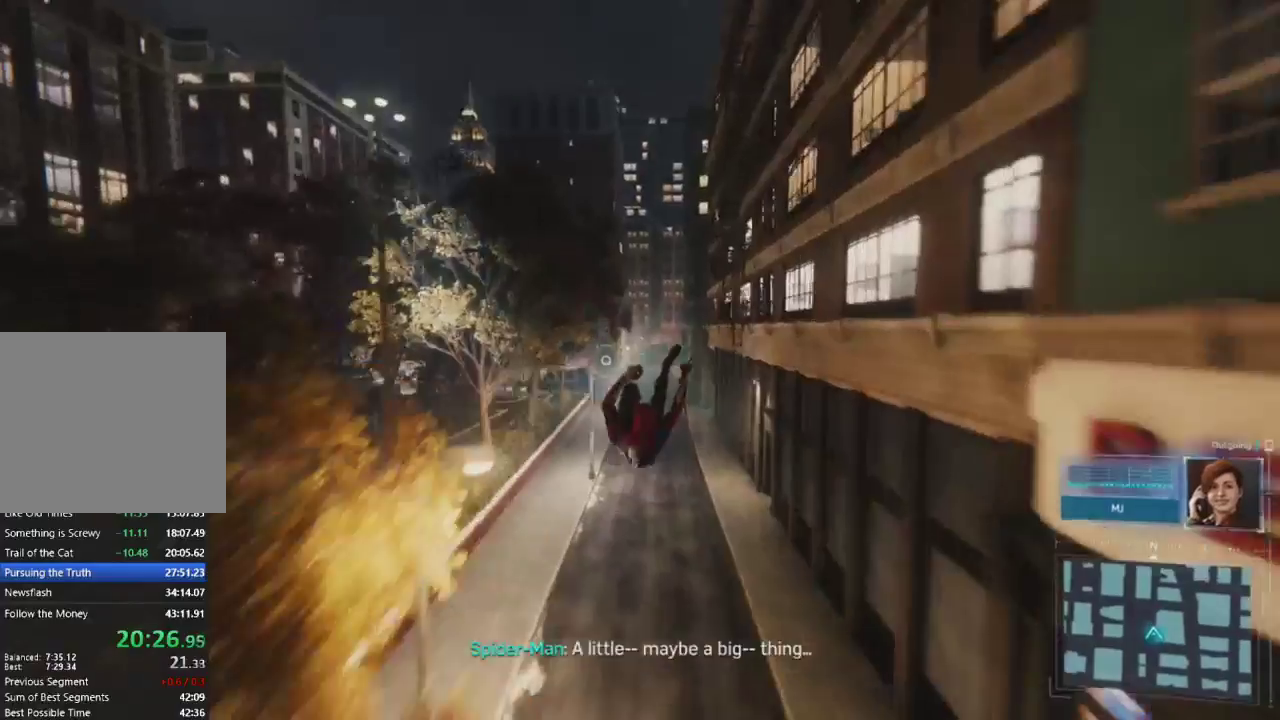
{"buttons": [], "left_stick": "up", "right_stick": "left", "events": [[150, "CROSS", "up"], [333, "R2", "up"], [433, "right_stick", "left"]]}
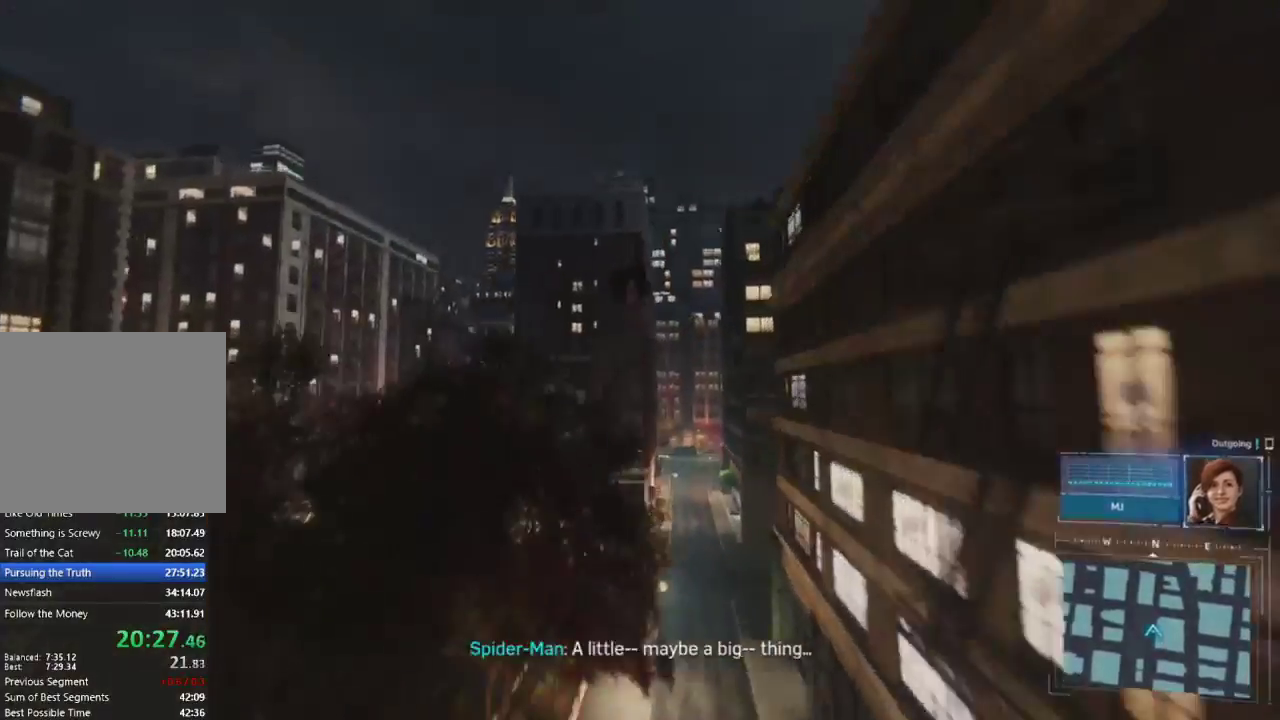
{"buttons": ["CROSS"], "left_stick": "up", "right_stick": "right", "events": [[217, "right_stick", "center"], [400, "right_stick", "right"], [417, "CROSS", "down"]]}
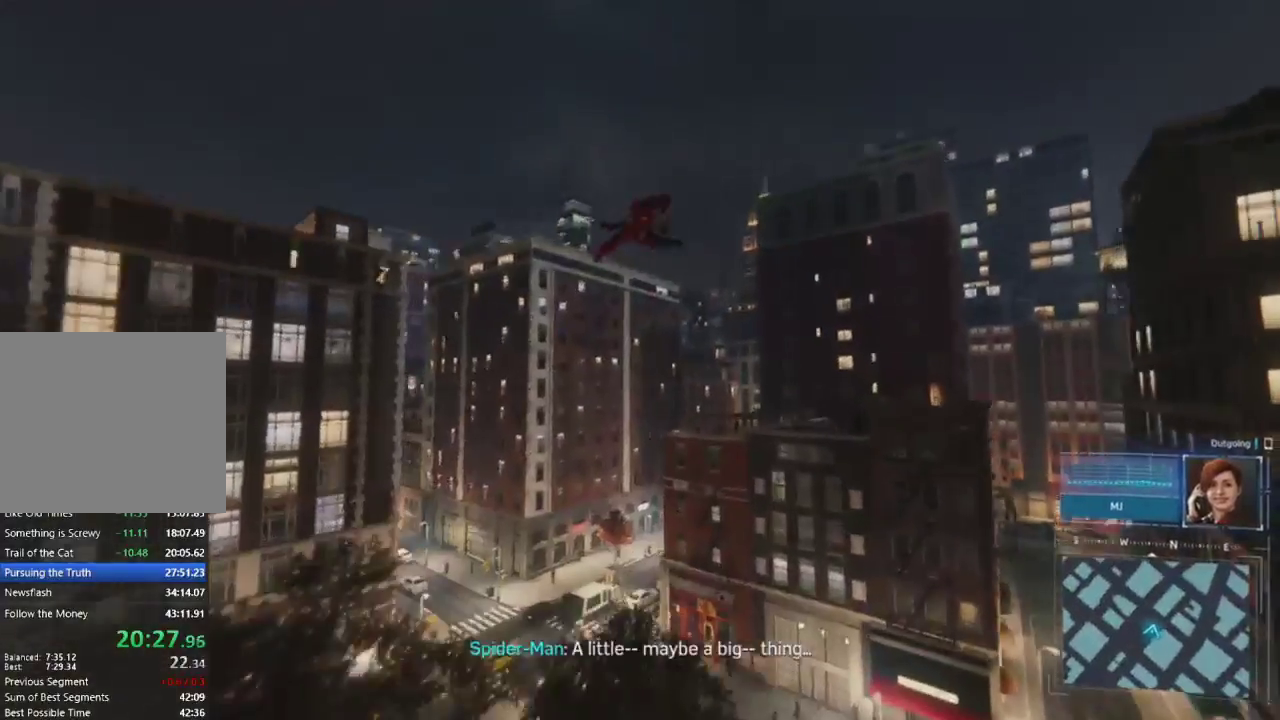
{"buttons": ["CROSS"], "left_stick": "up", "right_stick": "up-right", "events": [[67, "CROSS", "up"], [83, "right_stick", "center"], [200, "CROSS", "down"], [333, "CROSS", "up"], [417, "right_stick", "up-right"], [433, "CROSS", "down"]]}
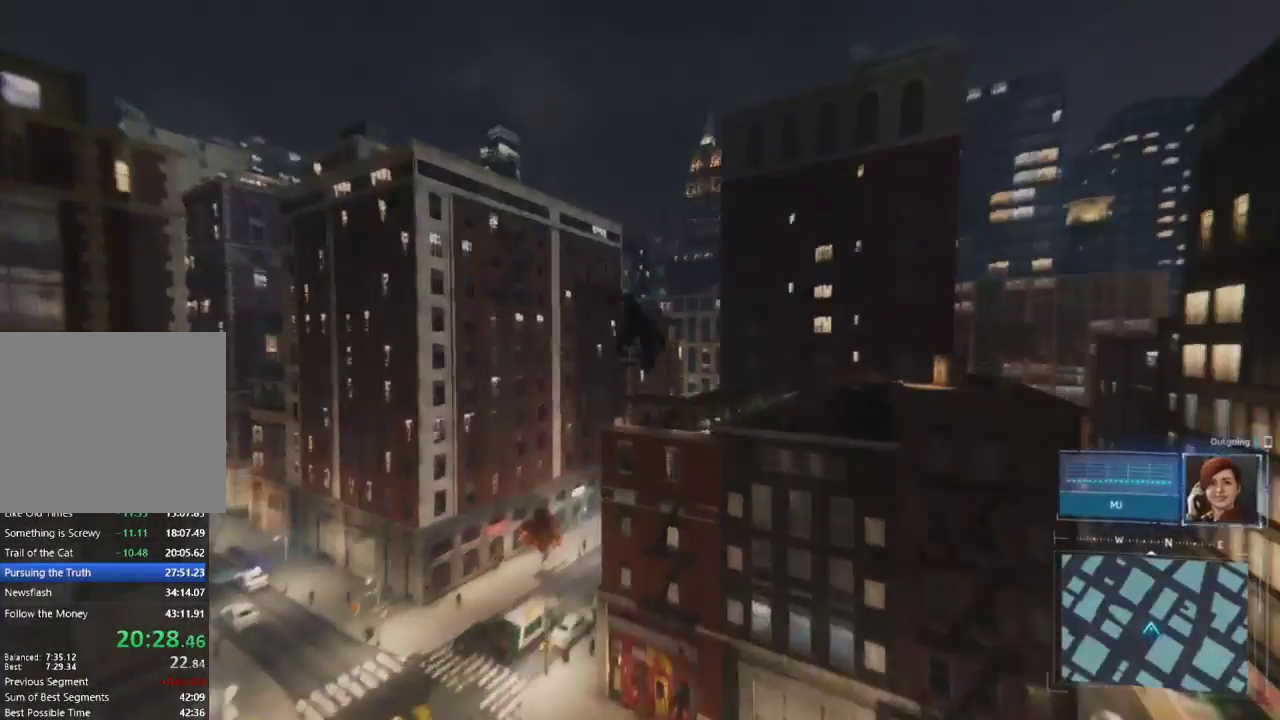
{"buttons": ["R2"], "left_stick": "up", "right_stick": "right", "events": [[100, "CROSS", "up"], [133, "right_stick", "center"], [417, "R2", "down"], [467, "right_stick", "right"]]}
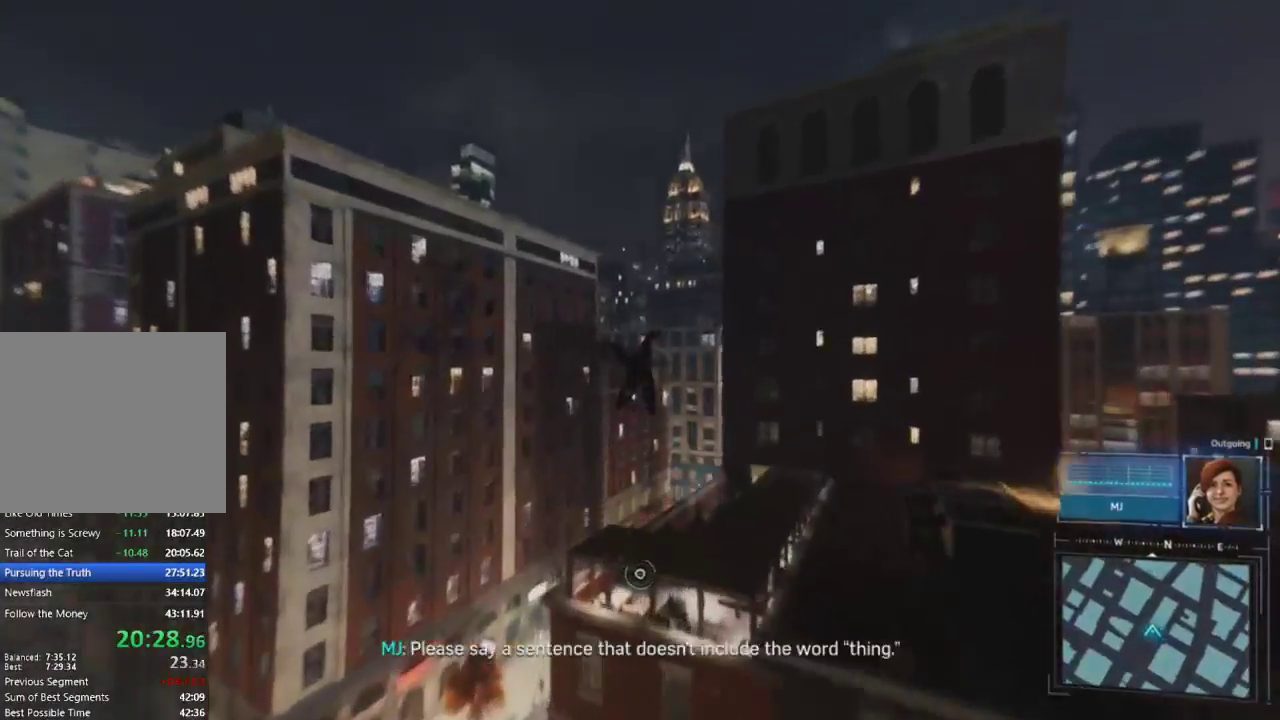
{"buttons": ["R2"], "left_stick": "up", "right_stick": "right", "events": []}
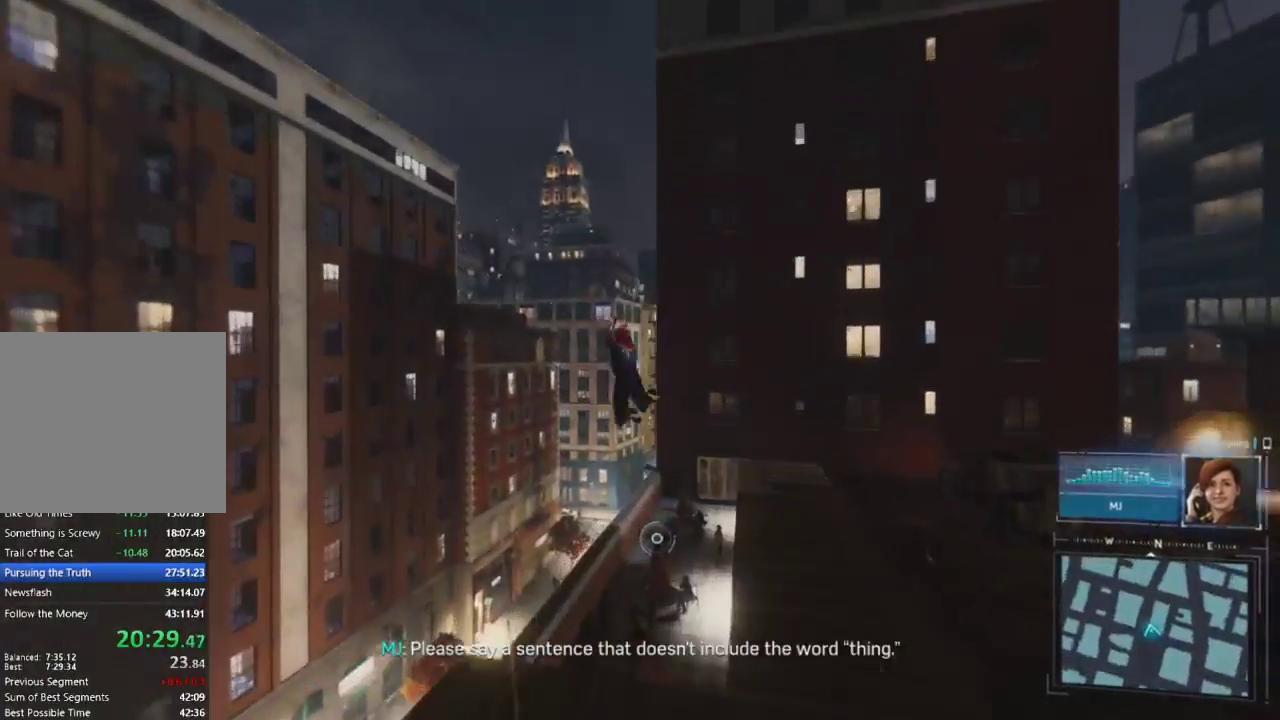
{"buttons": ["R2"], "left_stick": "up", "right_stick": "center", "events": [[400, "right_stick", "center"]]}
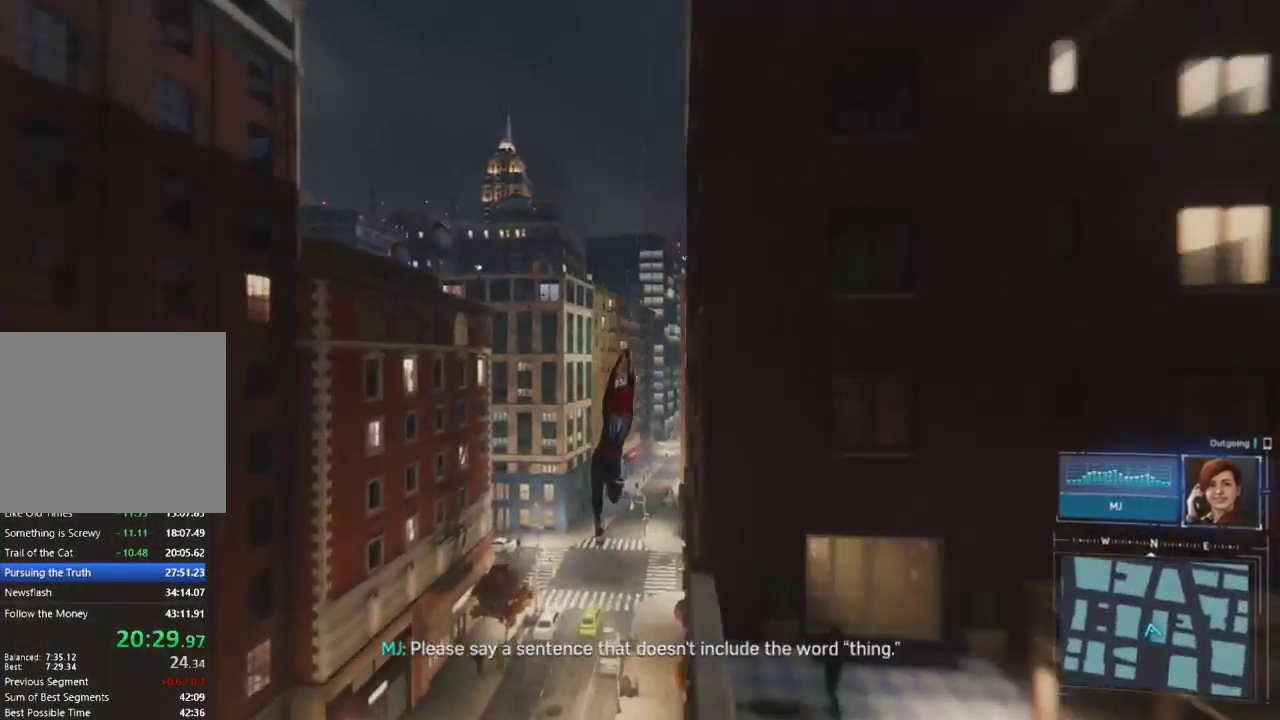
{"buttons": [], "left_stick": "up", "right_stick": "center", "events": [[167, "CROSS", "down"], [350, "CROSS", "up"], [433, "R2", "up"]]}
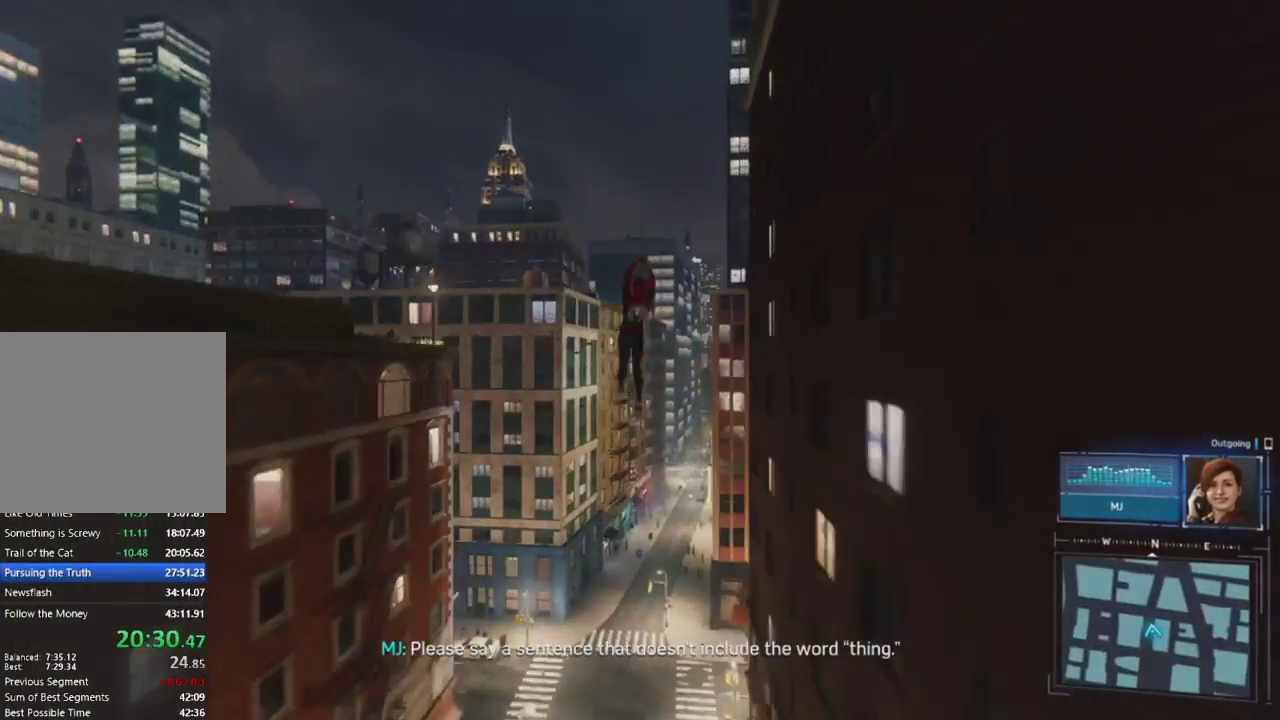
{"buttons": [], "left_stick": "up", "right_stick": "center", "events": [[217, "right_stick", "up-left"], [350, "right_stick", "center"], [383, "CROSS", "down"], [500, "CROSS", "up"]]}
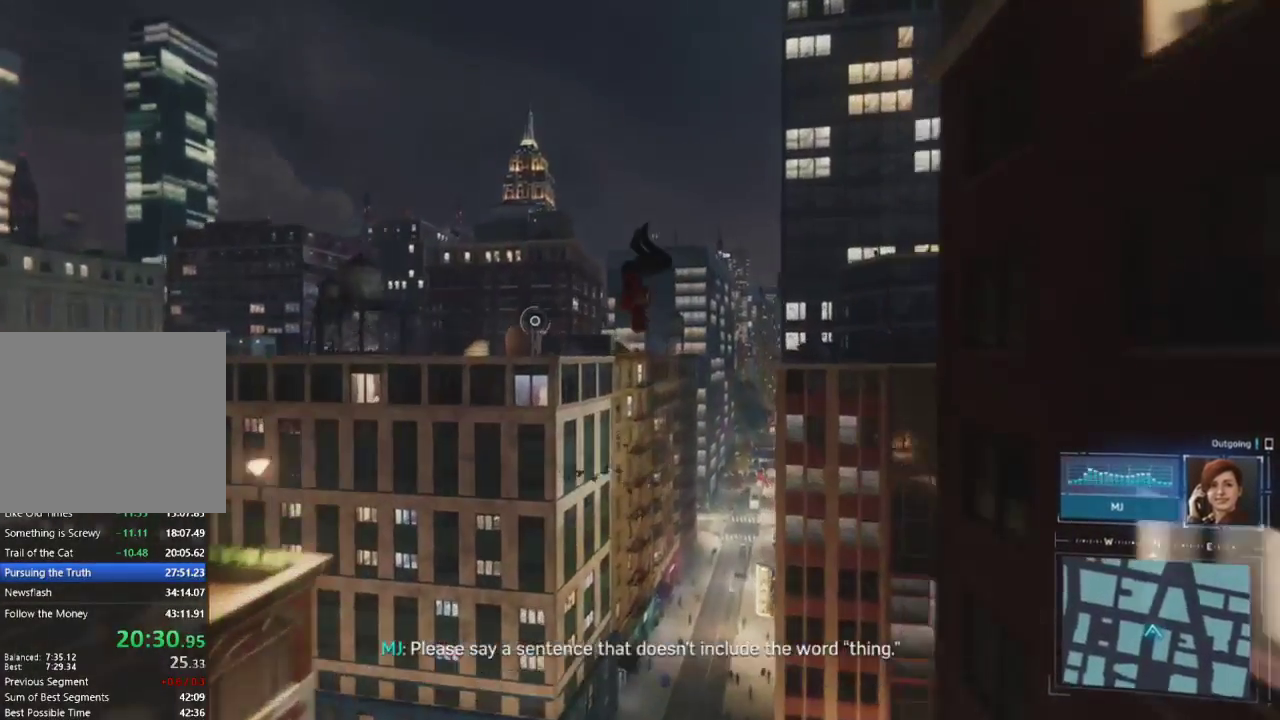
{"buttons": [], "left_stick": "up", "right_stick": "right", "events": [[100, "CROSS", "down"], [133, "right_stick", "right"], [200, "CROSS", "up"], [250, "right_stick", "center"], [300, "CROSS", "down"], [417, "CROSS", "up"], [467, "right_stick", "right"]]}
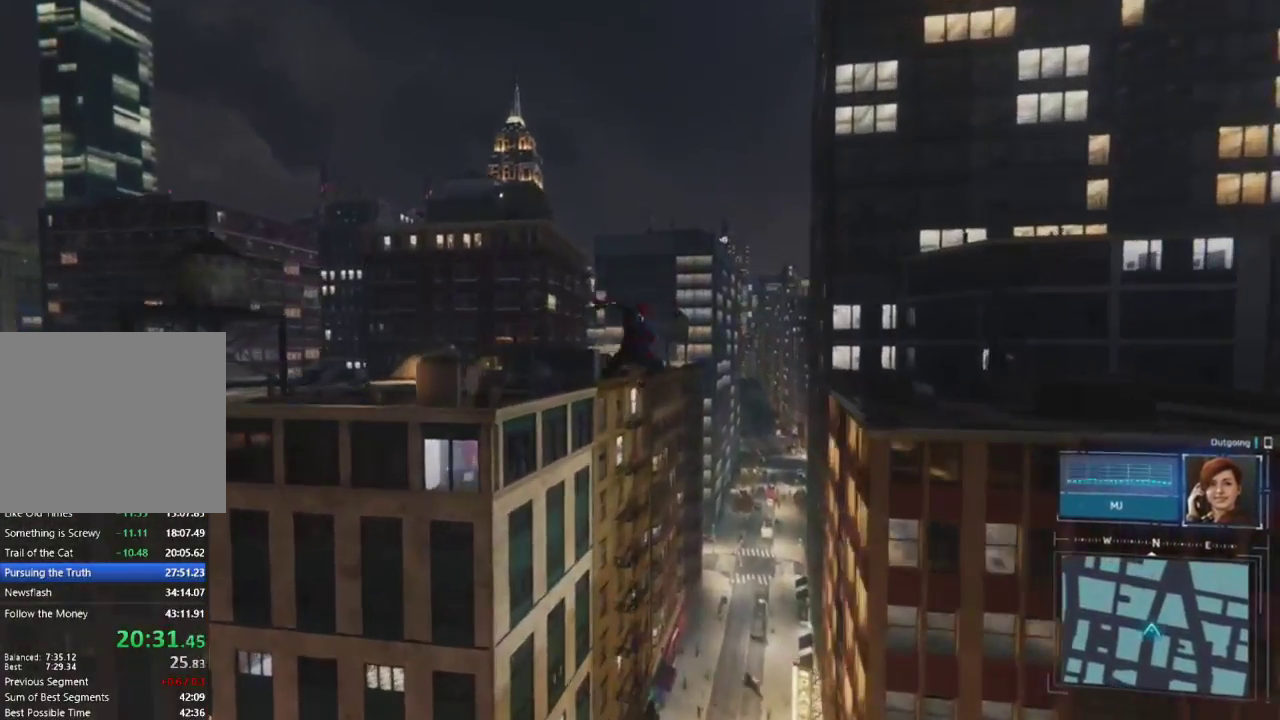
{"buttons": [], "left_stick": "up", "right_stick": "right", "events": [[17, "CROSS", "down"], [83, "right_stick", "center"], [117, "CROSS", "up"], [450, "right_stick", "right"]]}
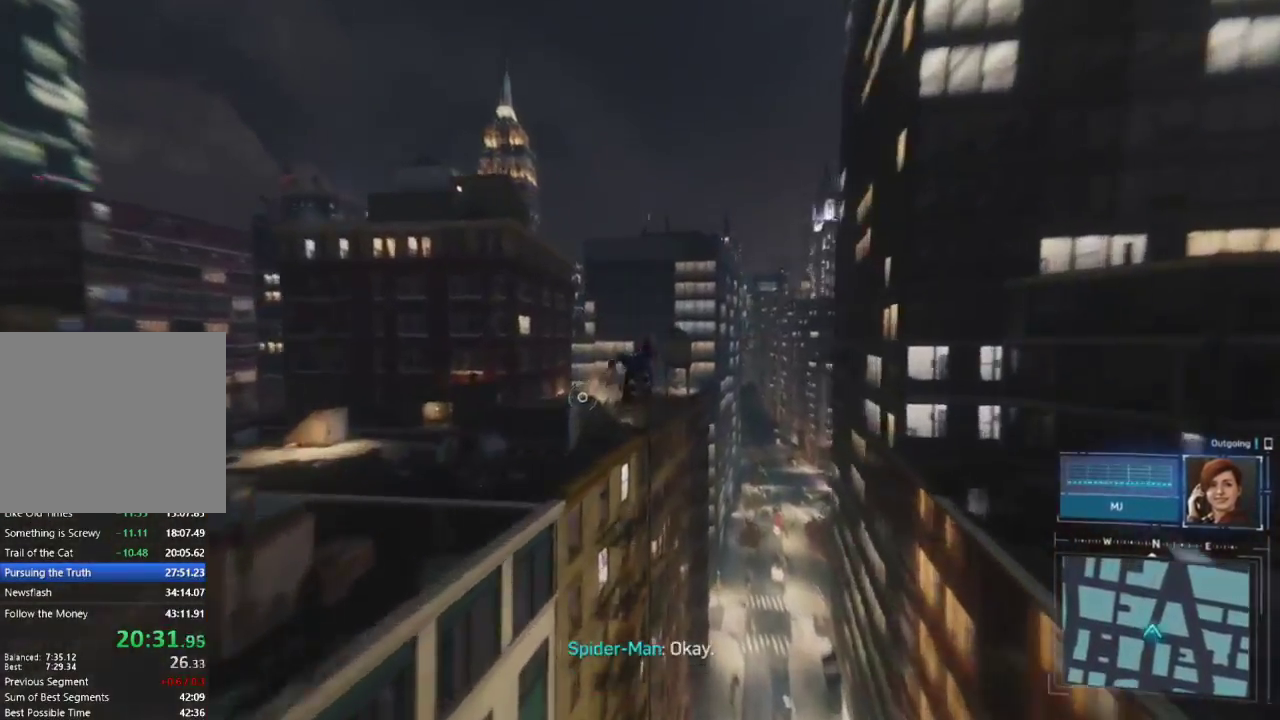
{"buttons": ["CROSS"], "left_stick": "up", "right_stick": "center", "events": [[100, "right_stick", "center"], [183, "CROSS", "down"], [317, "CROSS", "up"], [433, "CROSS", "down"]]}
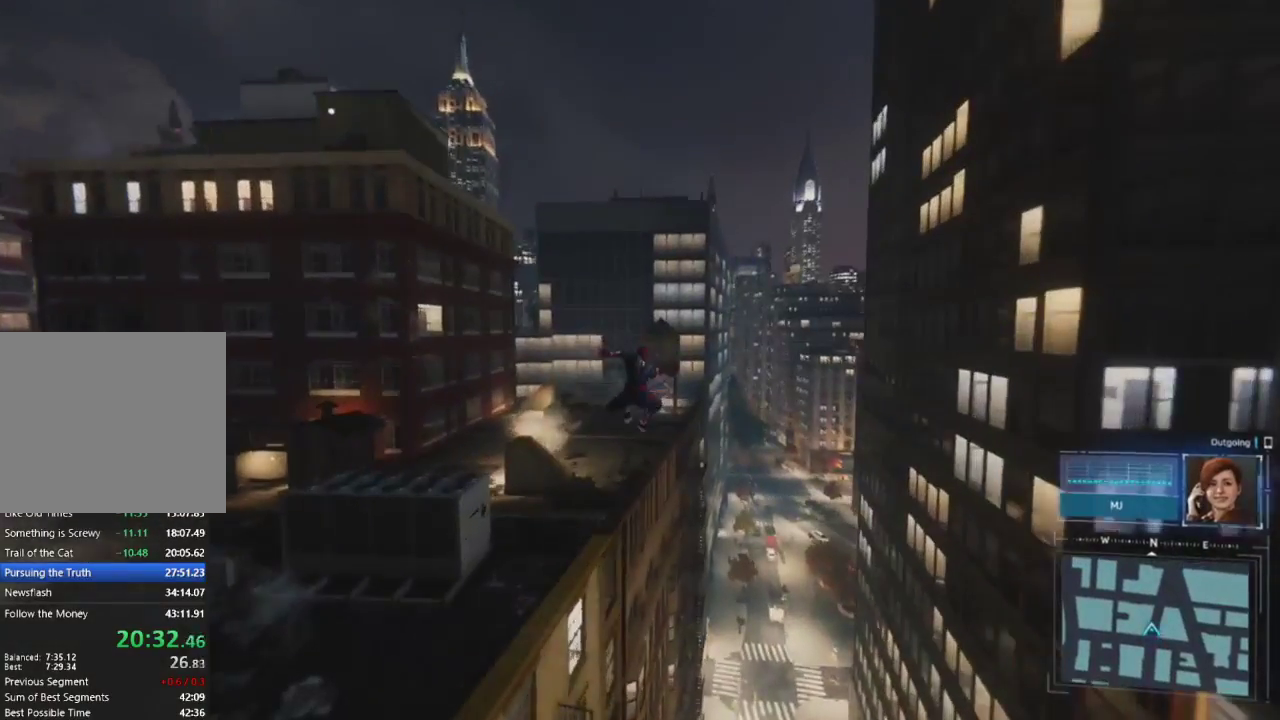
{"buttons": ["R2"], "left_stick": "up", "right_stick": "center", "events": [[67, "CROSS", "up"], [83, "right_stick", "right"], [183, "right_stick", "center"], [433, "R2", "down"]]}
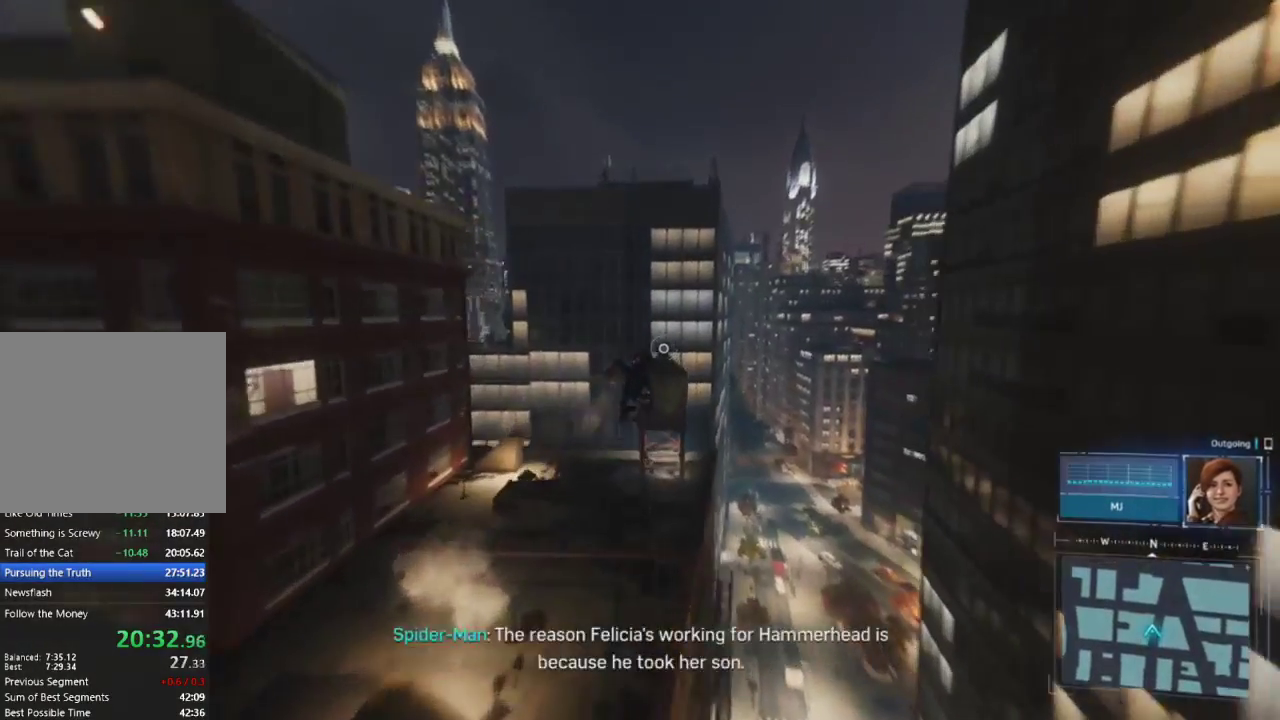
{"buttons": ["R2"], "left_stick": "up-right", "right_stick": "right", "events": [[33, "right_stick", "right"], [50, "left_stick", "up-right"]]}
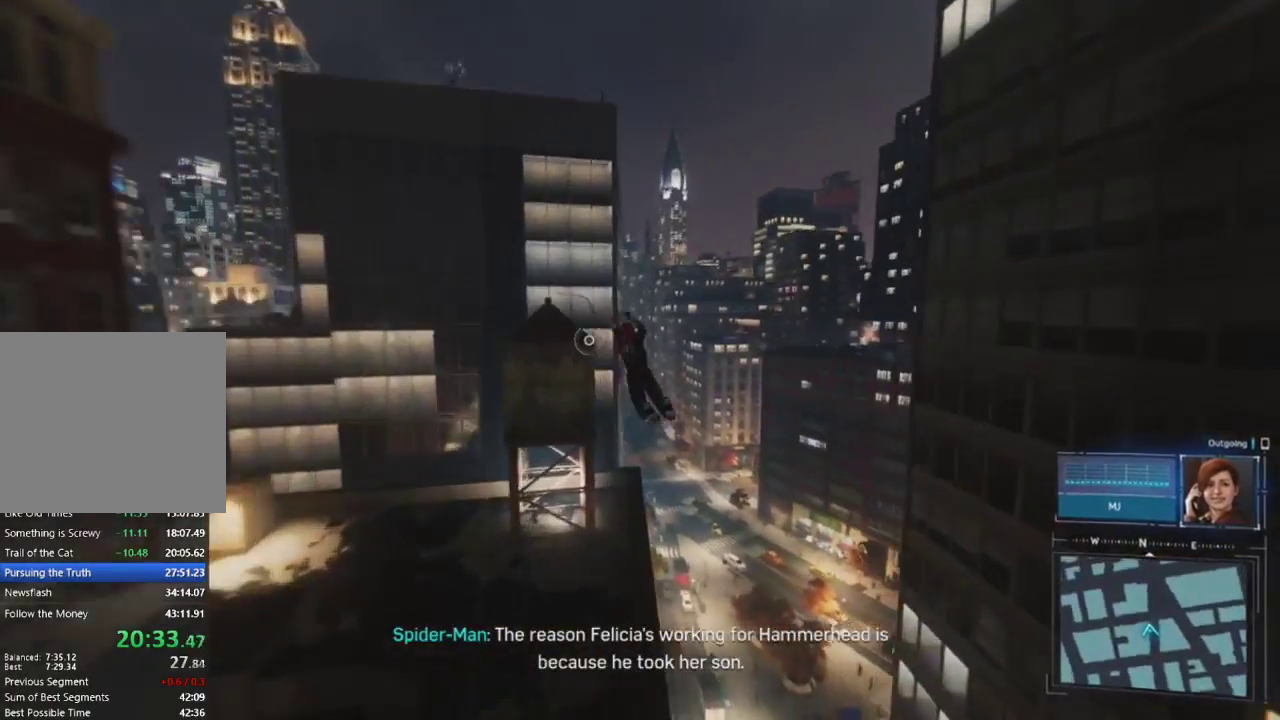
{"buttons": [], "left_stick": "up", "right_stick": "center", "events": [[17, "left_stick", "up"], [17, "right_stick", "center"], [317, "CROSS", "down"], [467, "CROSS", "up"], [500, "R2", "up"]]}